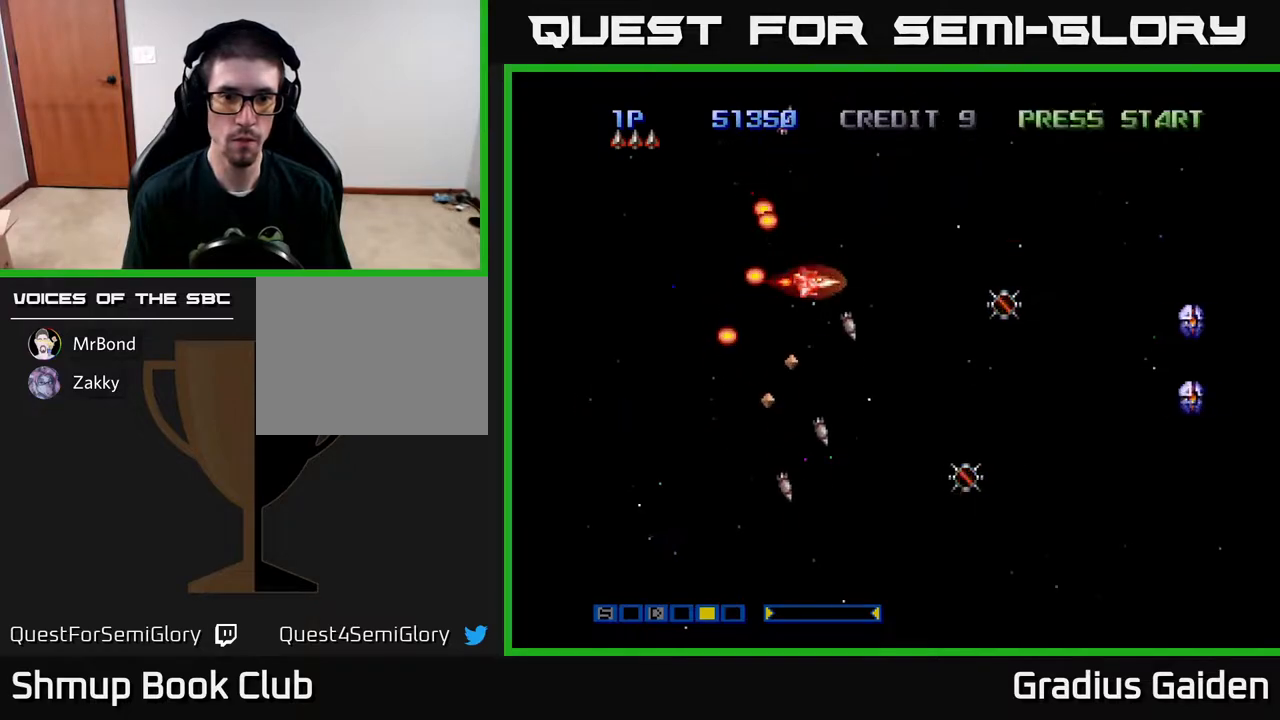
Gameplay with a controller (Xbox layout); each line is a JSON object with the inputs held at the frame after it. "events" lists button and stick changes between this image and that frame as [ms after this image, input, new state], when the widget could be followed in between. Not read: left_stick right_stick.
{"buttons": ["DPAD_RIGHT"], "events": [[200, "DPAD_RIGHT", "down"]]}
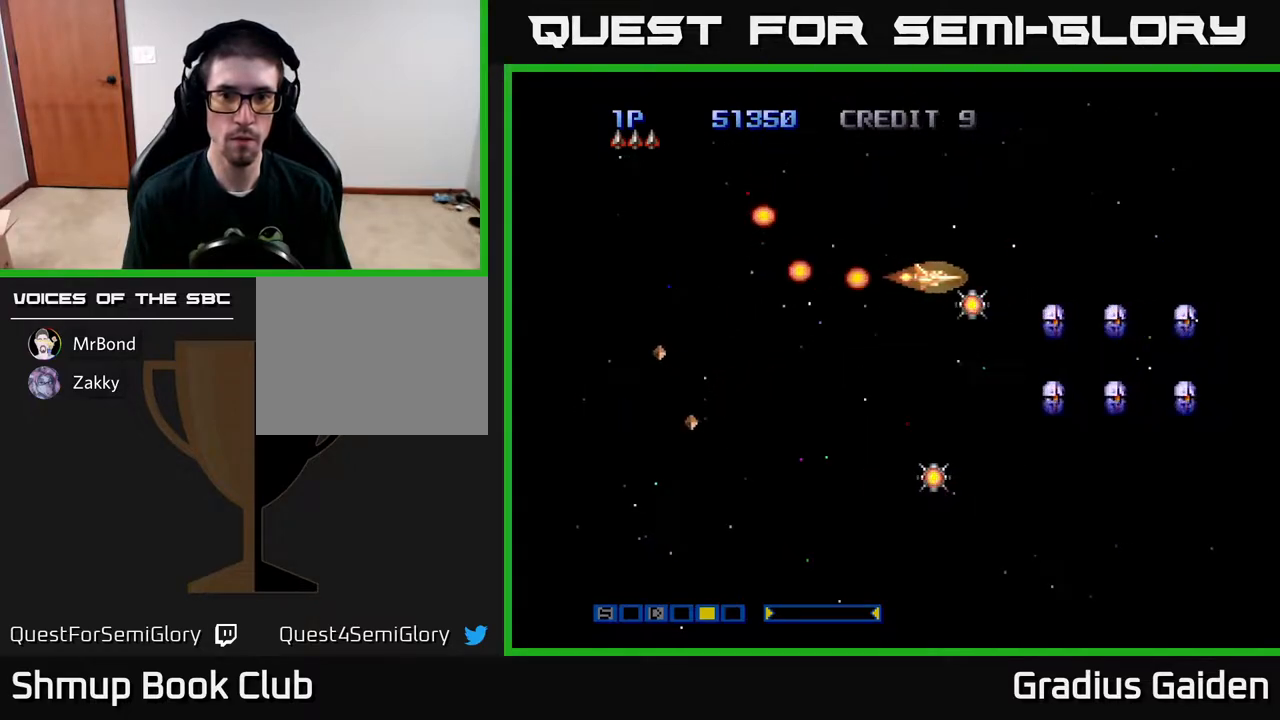
{"buttons": ["DPAD_DOWN", "DPAD_LEFT"], "events": [[50, "DPAD_DOWN", "down"], [83, "DPAD_RIGHT", "up"], [100, "DPAD_LEFT", "down"], [150, "DPAD_DOWN", "up"], [350, "DPAD_DOWN", "down"]]}
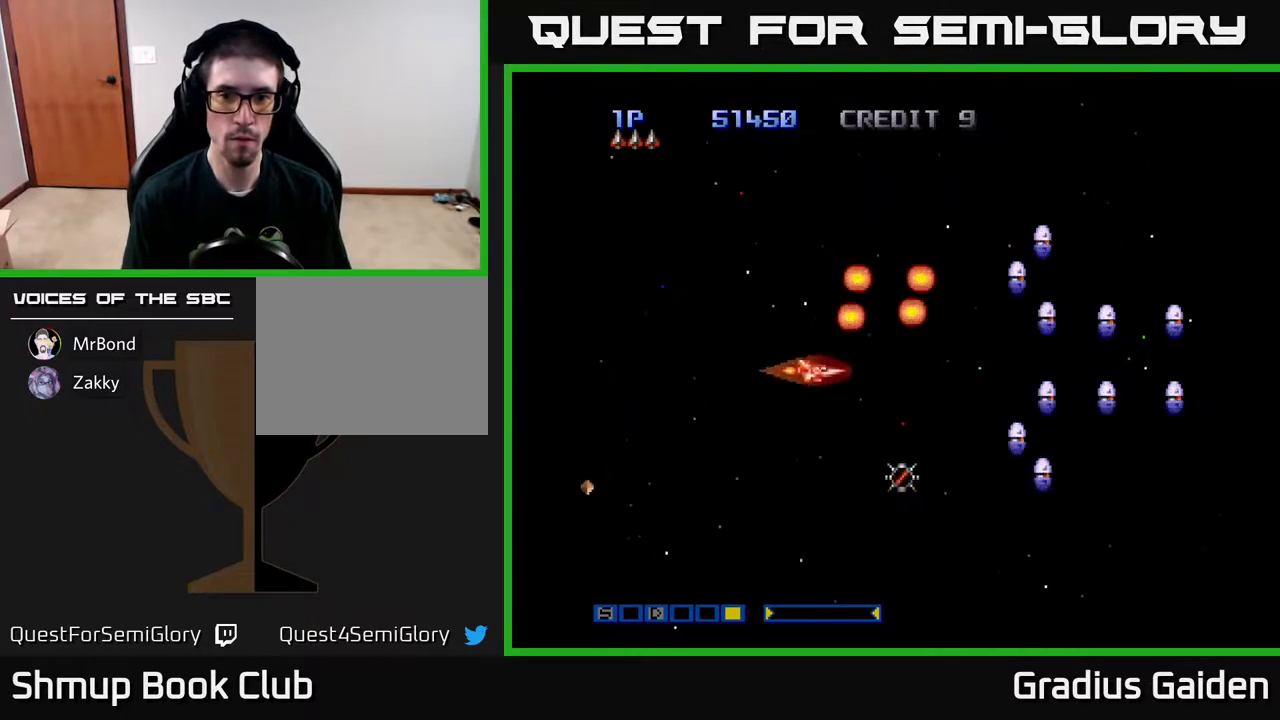
{"buttons": ["DPAD_DOWN"], "events": [[50, "R2", "down"], [300, "R2", "up"], [350, "DPAD_LEFT", "up"]]}
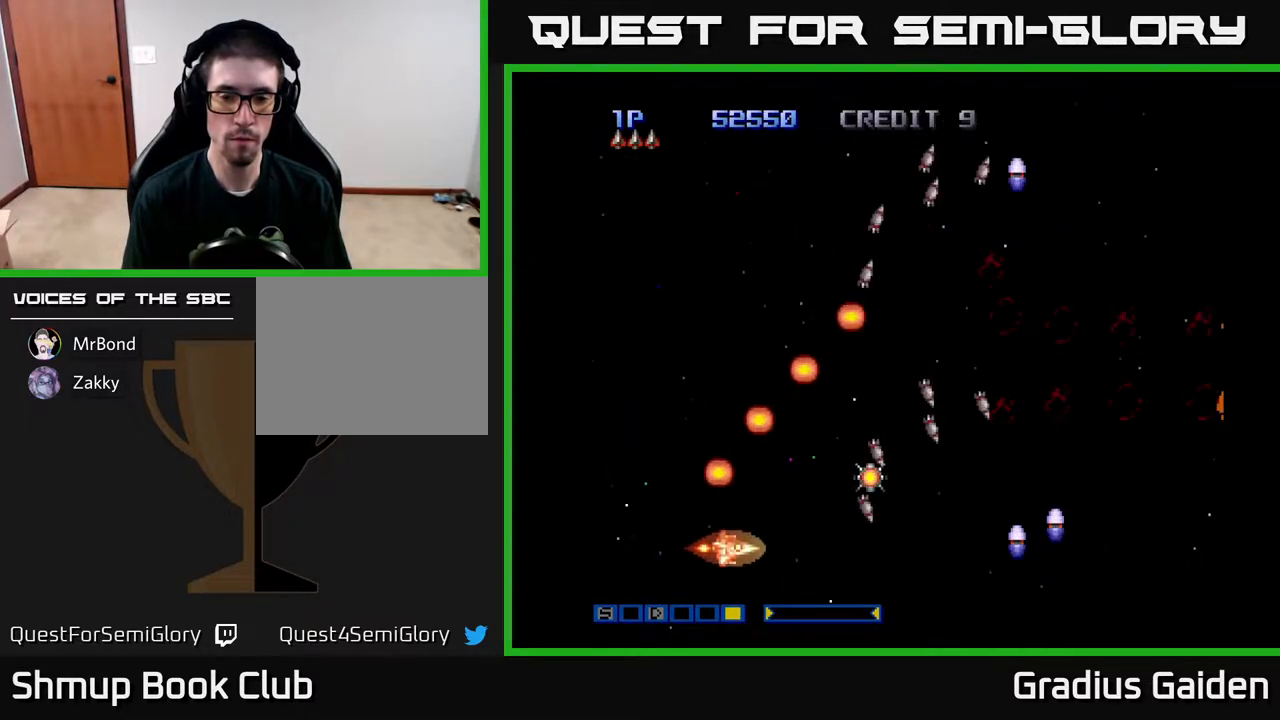
{"buttons": ["DPAD_UP"], "events": [[67, "R2", "down"], [100, "DPAD_DOWN", "up"], [200, "DPAD_LEFT", "down"], [217, "DPAD_UP", "down"], [217, "R2", "up"], [283, "R2", "down"], [300, "DPAD_LEFT", "up"], [367, "DPAD_LEFT", "down"], [400, "R2", "up"], [433, "DPAD_LEFT", "up"]]}
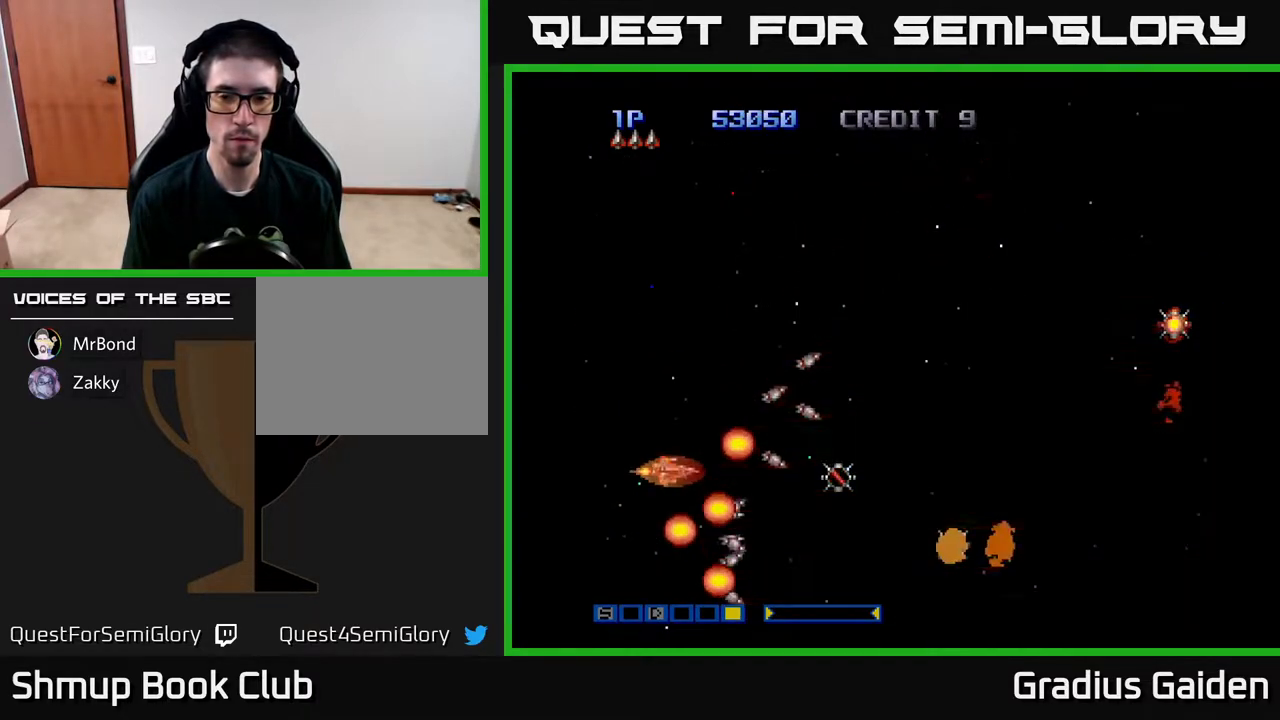
{"buttons": ["DPAD_RIGHT"], "events": [[300, "DPAD_RIGHT", "down"], [350, "DPAD_UP", "up"]]}
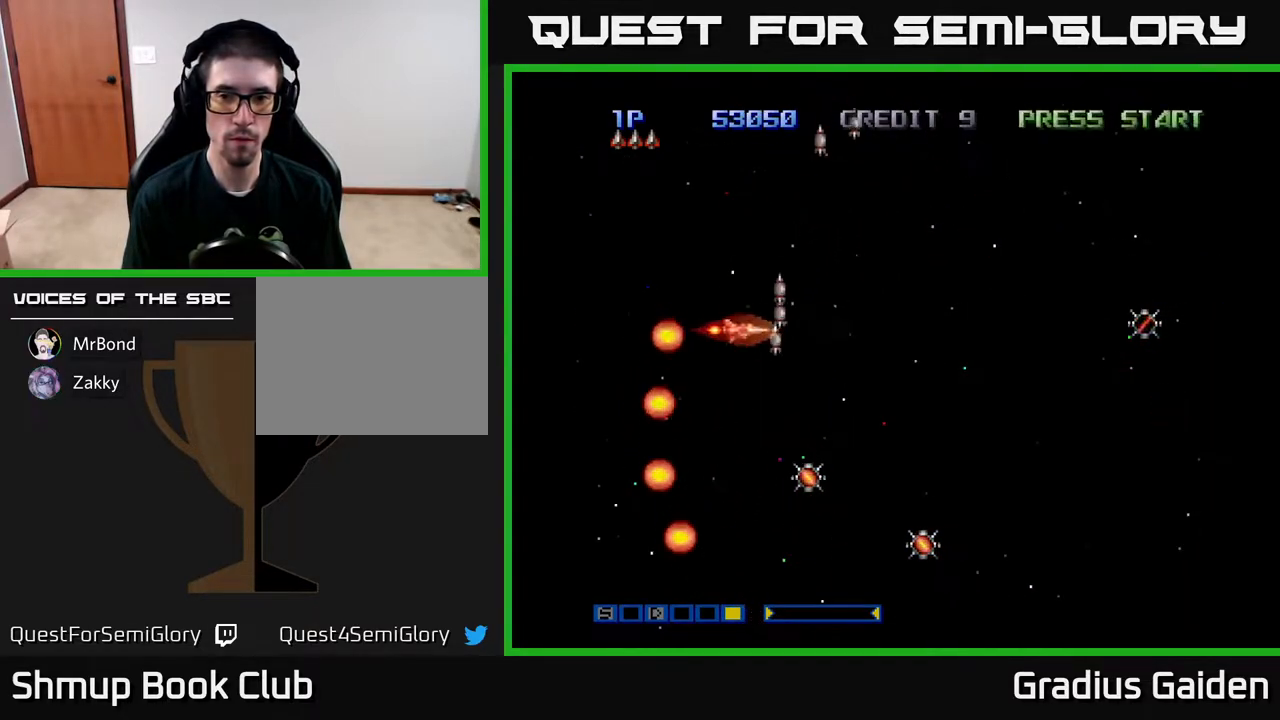
{"buttons": [], "events": [[233, "DPAD_RIGHT", "up"]]}
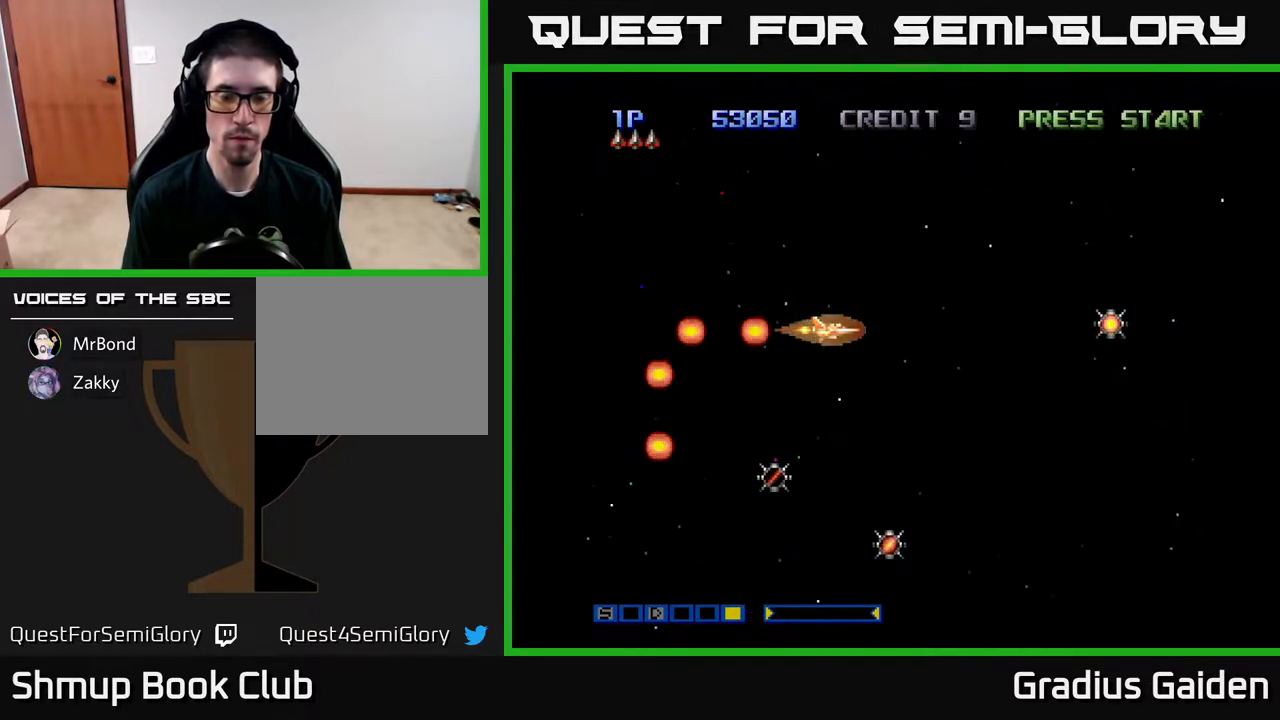
{"buttons": [], "events": []}
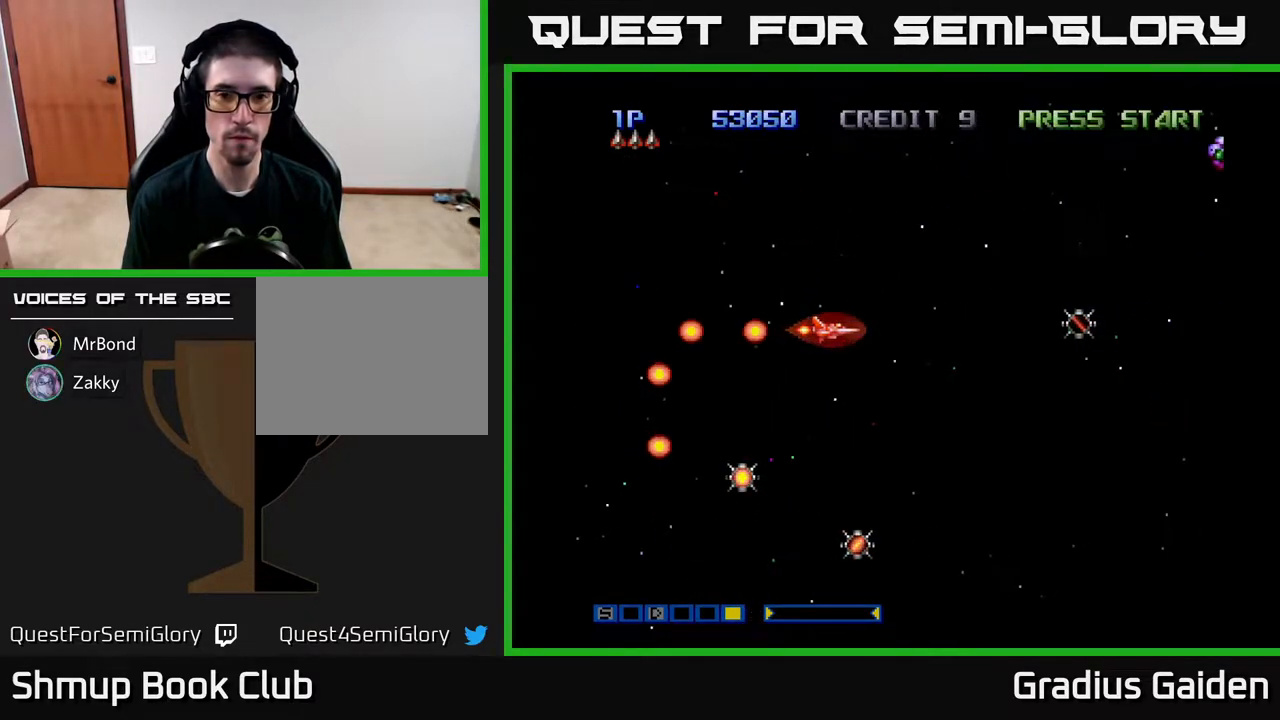
{"buttons": ["DPAD_UP", "DPAD_LEFT"], "events": [[167, "DPAD_LEFT", "down"], [400, "DPAD_UP", "down"]]}
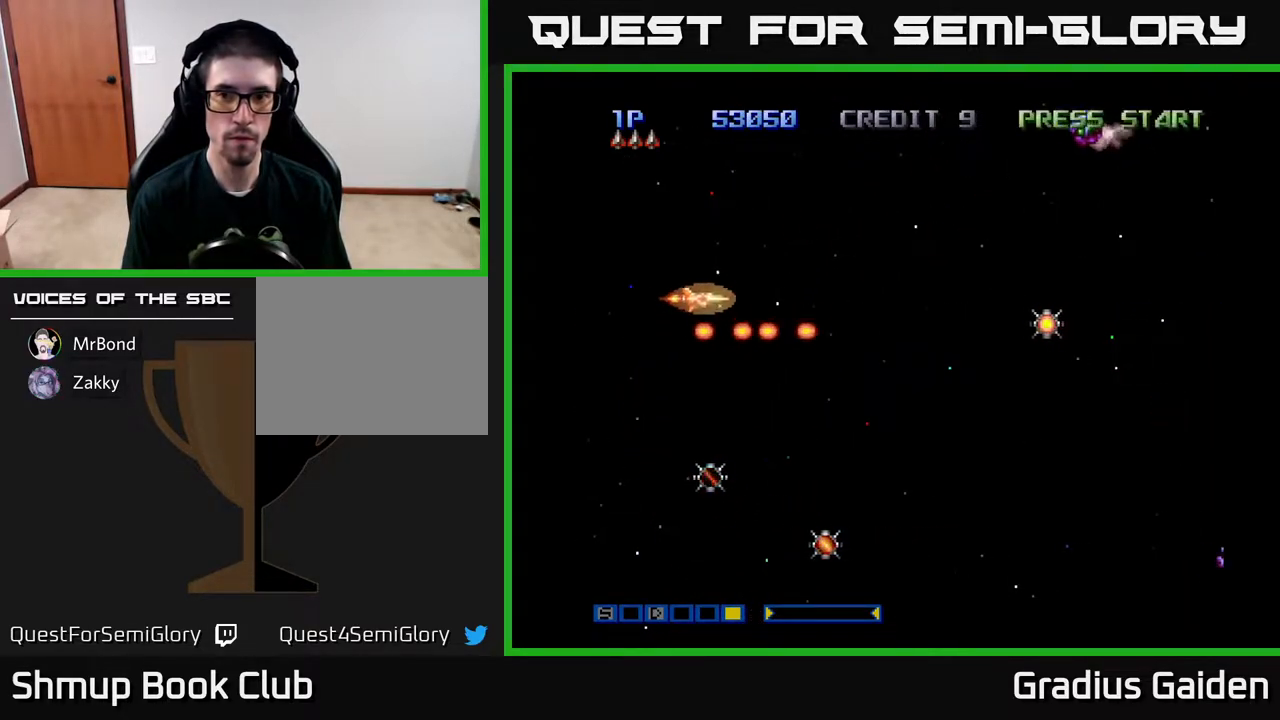
{"buttons": ["DPAD_UP"], "events": [[17, "DPAD_LEFT", "up"], [50, "DPAD_UP", "up"], [183, "DPAD_UP", "down"]]}
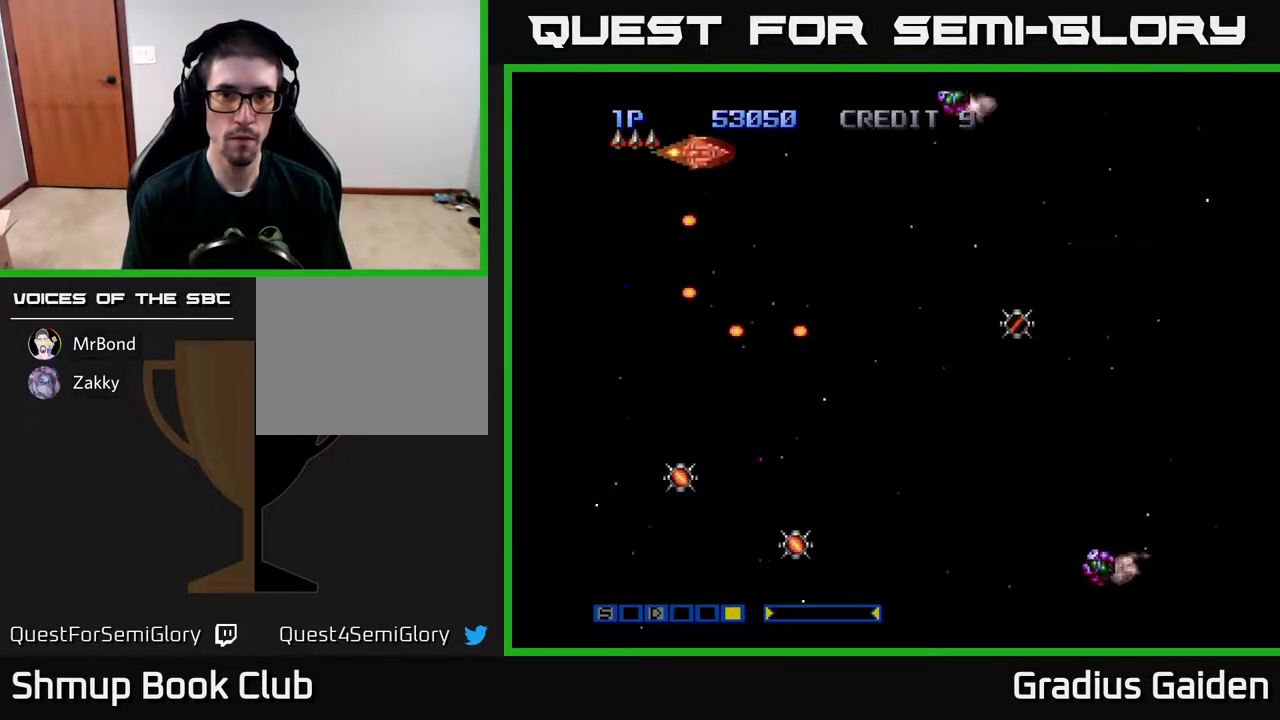
{"buttons": ["DPAD_DOWN"], "events": [[33, "DPAD_LEFT", "down"], [83, "R2", "down"], [167, "DPAD_UP", "up"], [217, "DPAD_DOWN", "down"], [217, "DPAD_LEFT", "up"], [250, "R2", "up"], [350, "R2", "down"], [450, "R2", "up"]]}
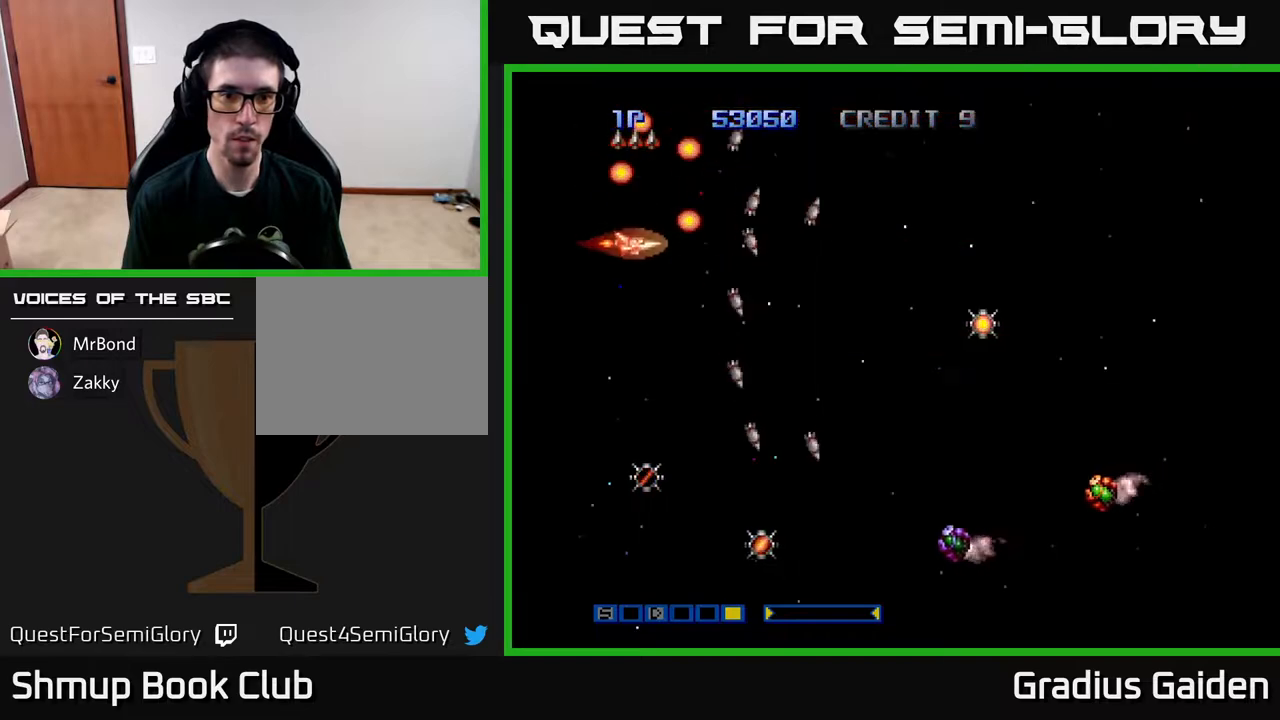
{"buttons": ["R2", "DPAD_DOWN"], "events": [[33, "R2", "down"], [150, "R2", "up"], [217, "R2", "down"], [317, "DPAD_LEFT", "down"], [350, "R2", "up"], [417, "R2", "down"], [433, "DPAD_LEFT", "up"]]}
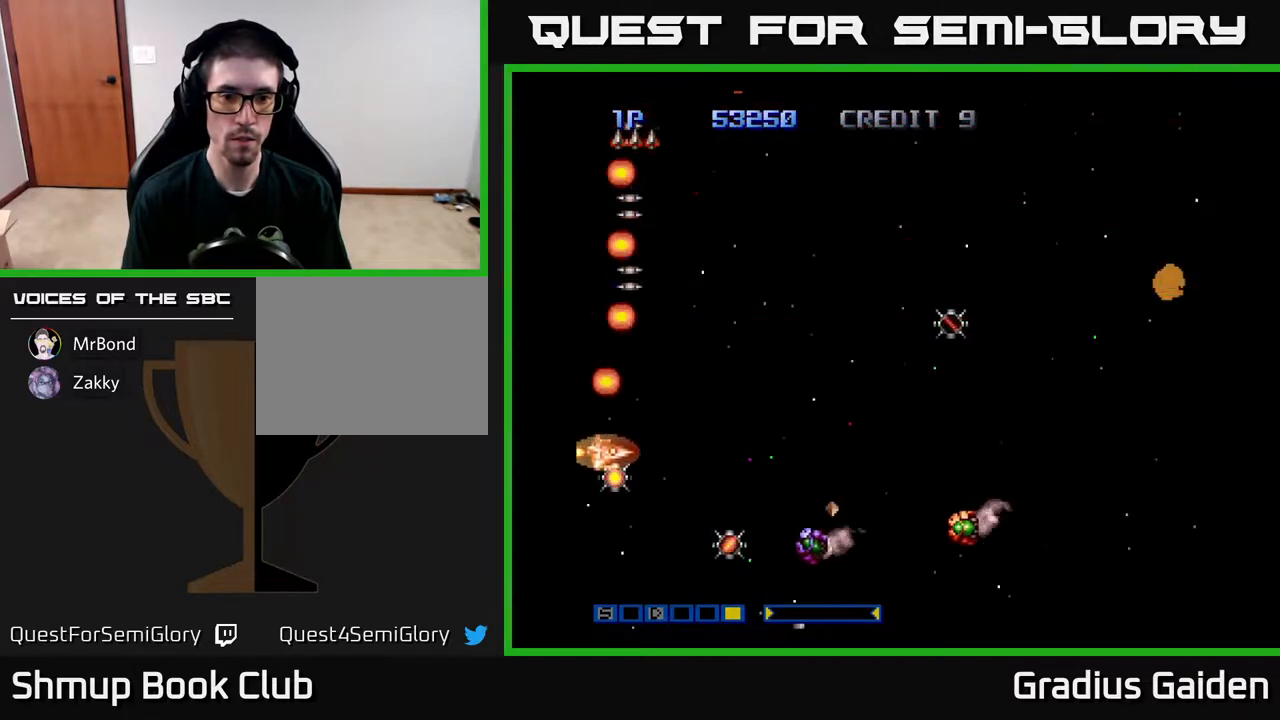
{"buttons": ["R2", "DPAD_LEFT"], "events": [[17, "R2", "up"], [100, "R2", "down"], [150, "DPAD_RIGHT", "down"], [217, "DPAD_RIGHT", "up"], [233, "R2", "up"], [283, "R2", "down"], [367, "DPAD_DOWN", "up"], [383, "R2", "up"], [417, "DPAD_LEFT", "down"], [450, "R2", "down"]]}
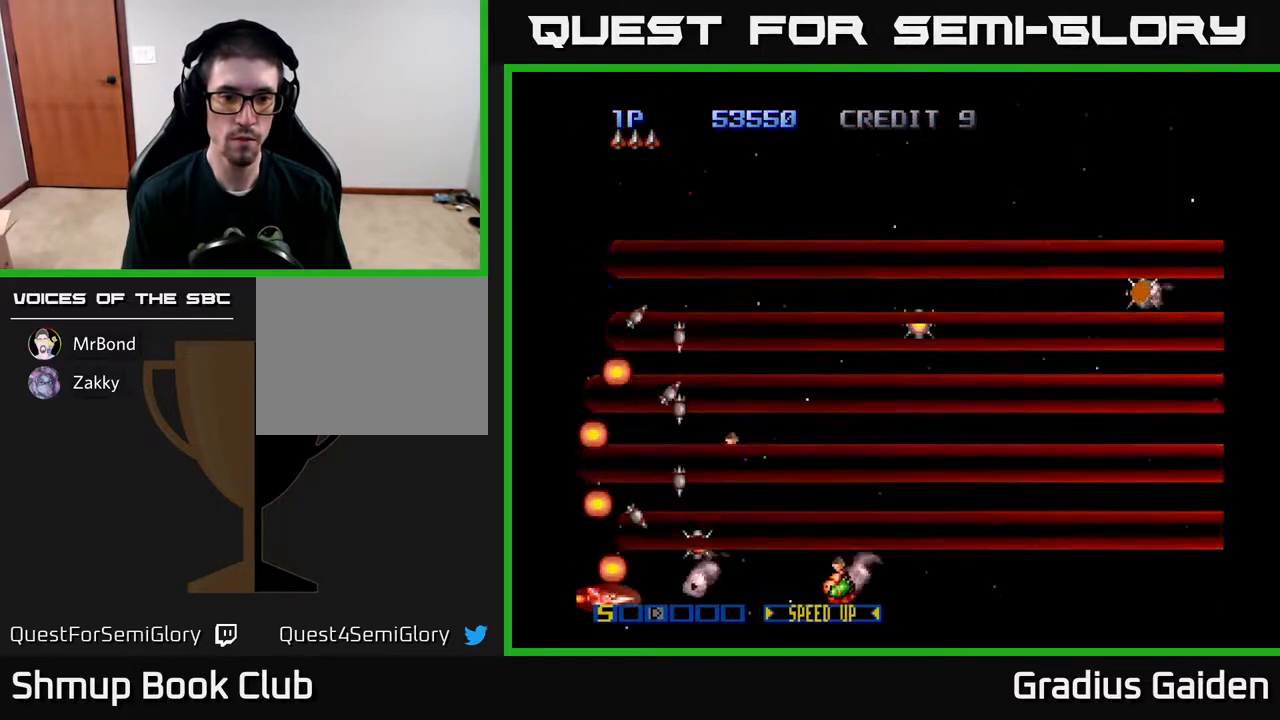
{"buttons": ["DPAD_RIGHT"], "events": [[83, "R2", "up"], [100, "DPAD_LEFT", "up"], [133, "DPAD_LEFT", "down"], [150, "R2", "down"], [167, "DPAD_LEFT", "up"], [167, "DPAD_UP", "down"], [183, "DPAD_LEFT", "down"], [217, "DPAD_LEFT", "up"], [250, "R2", "up"], [317, "R2", "down"], [400, "DPAD_UP", "up"], [450, "R2", "up"], [467, "DPAD_RIGHT", "down"]]}
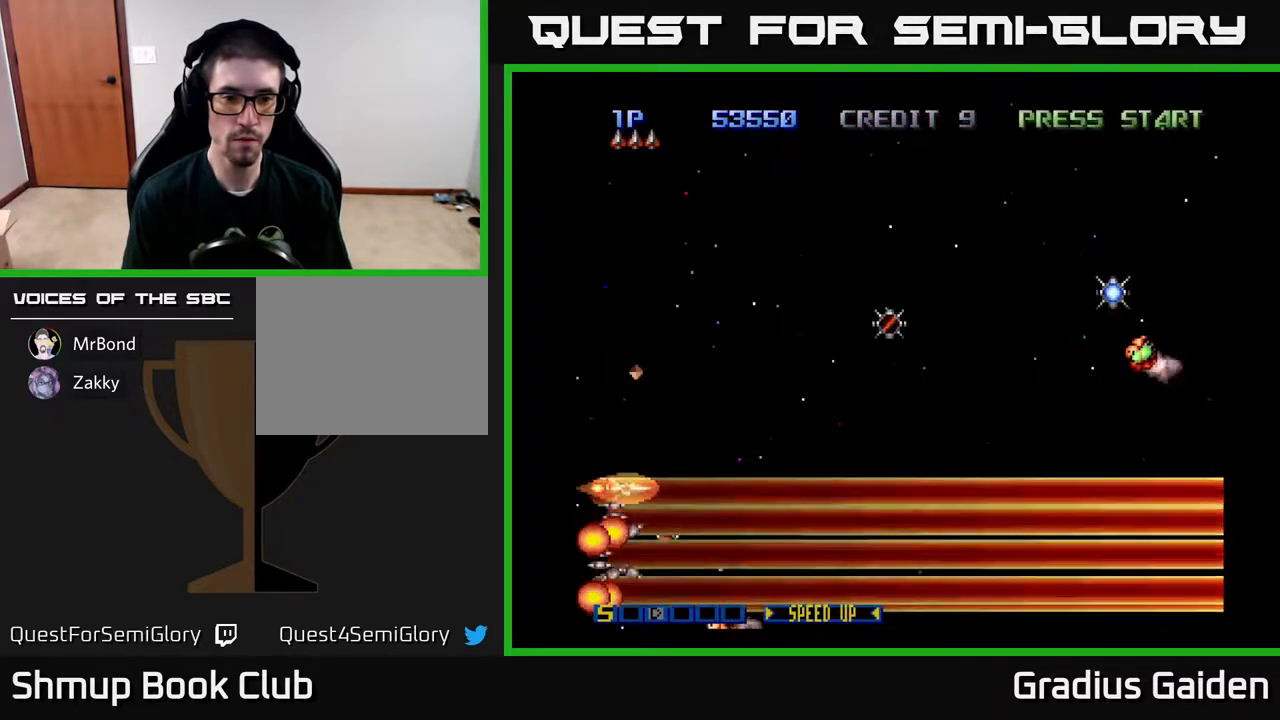
{"buttons": ["R2", "DPAD_DOWN"]}
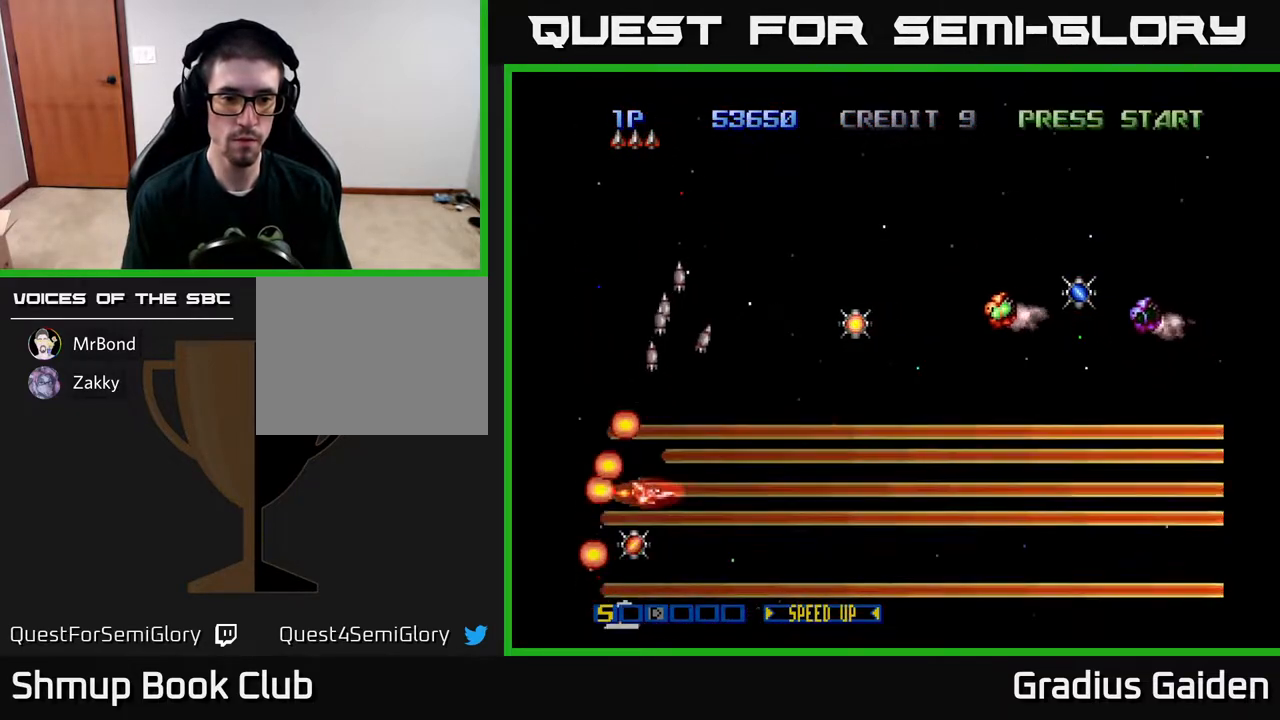
{"buttons": ["DPAD_UP"], "events": [[33, "R2", "up"], [133, "R2", "down"], [167, "DPAD_LEFT", "down"], [200, "DPAD_DOWN", "up"], [250, "DPAD_UP", "down"], [250, "R2", "up"], [267, "DPAD_LEFT", "up"], [383, "R2", "down"], [500, "R2", "up"]]}
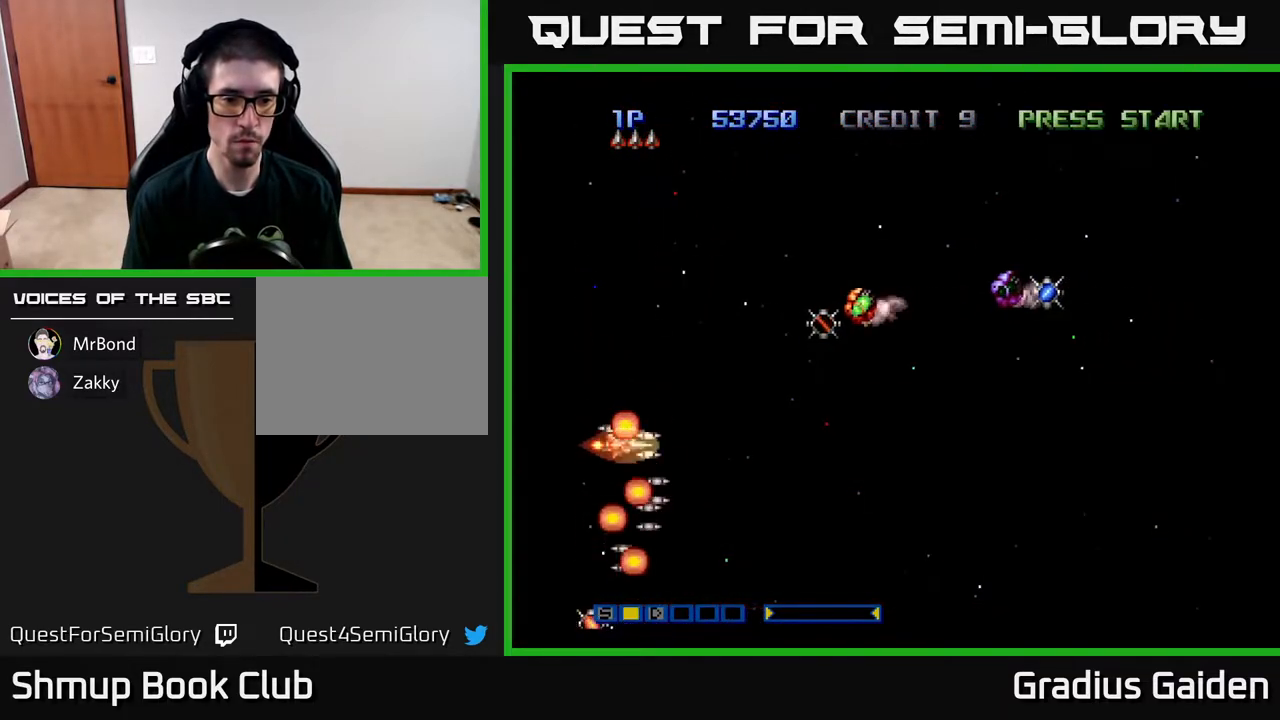
{"buttons": ["DPAD_UP"], "events": [[117, "R2", "down"], [183, "R2", "up"], [300, "R2", "down"], [417, "R2", "up"]]}
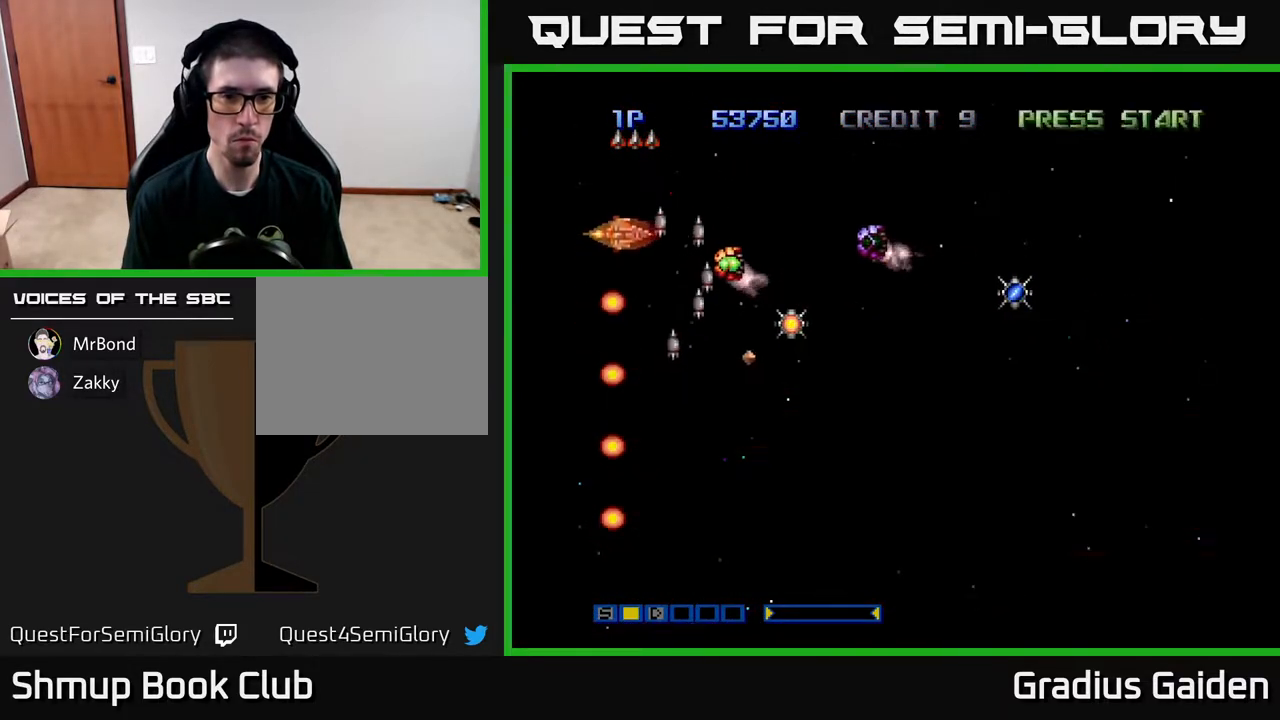
{"buttons": ["DPAD_DOWN"], "events": [[17, "R2", "down"], [67, "DPAD_UP", "up"], [117, "R2", "up"], [183, "DPAD_UP", "down"], [183, "R2", "down"], [283, "DPAD_UP", "up"], [283, "R2", "up"], [350, "R2", "down"], [483, "DPAD_DOWN", "down"], [483, "R2", "up"]]}
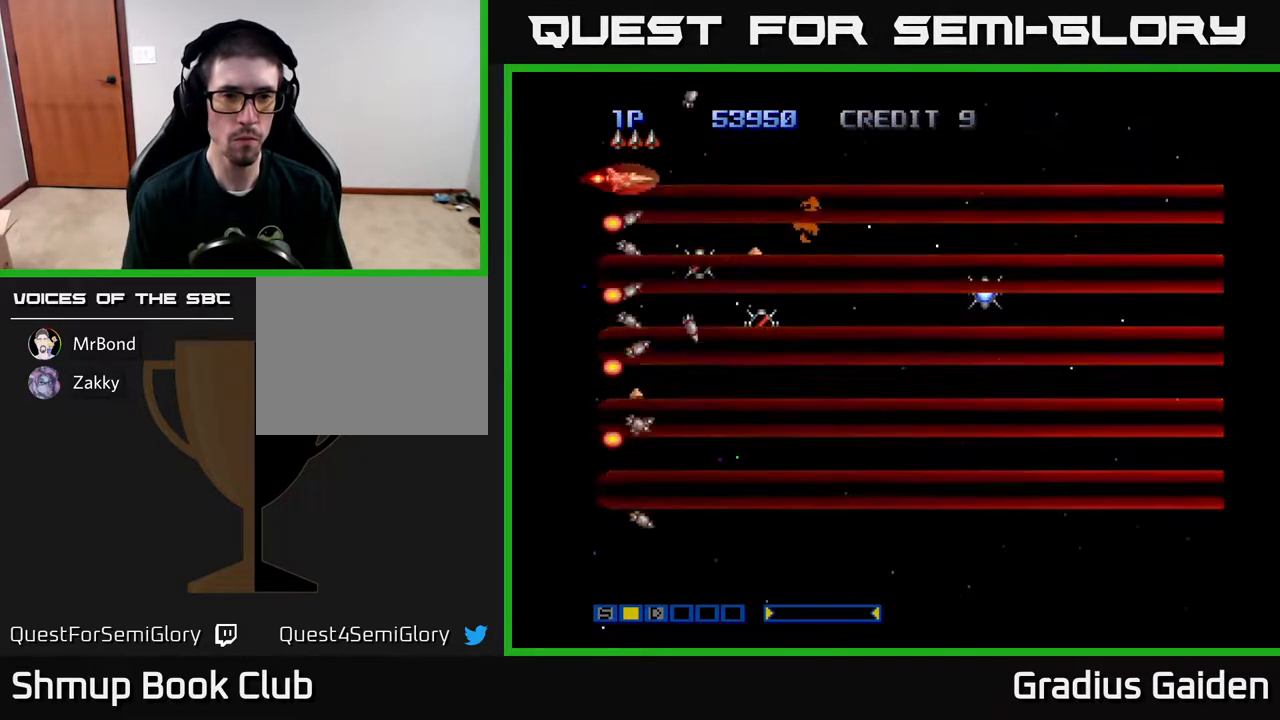
{"buttons": ["DPAD_DOWN", "DPAD_RIGHT"], "events": [[17, "DPAD_RIGHT", "down"], [67, "DPAD_DOWN", "up"], [67, "R2", "down"], [83, "DPAD_RIGHT", "up"], [167, "R2", "up"], [217, "DPAD_UP", "down"], [267, "R2", "down"], [350, "DPAD_RIGHT", "down"], [367, "DPAD_UP", "up"], [400, "R2", "up"], [483, "DPAD_DOWN", "down"]]}
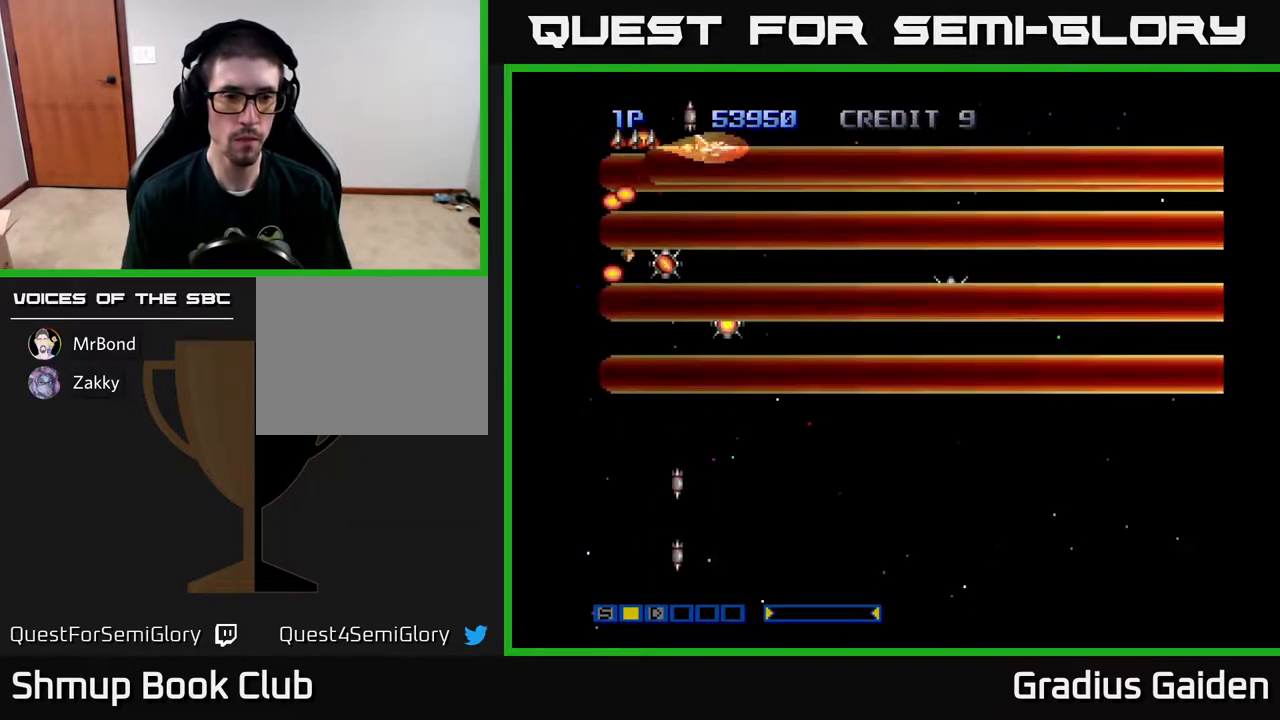
{"buttons": ["DPAD_DOWN", "DPAD_RIGHT"], "events": [[17, "DPAD_RIGHT", "up"], [133, "DPAD_LEFT", "down"], [250, "DPAD_DOWN", "up"], [300, "DPAD_DOWN", "down"], [367, "DPAD_LEFT", "up"], [400, "DPAD_RIGHT", "down"]]}
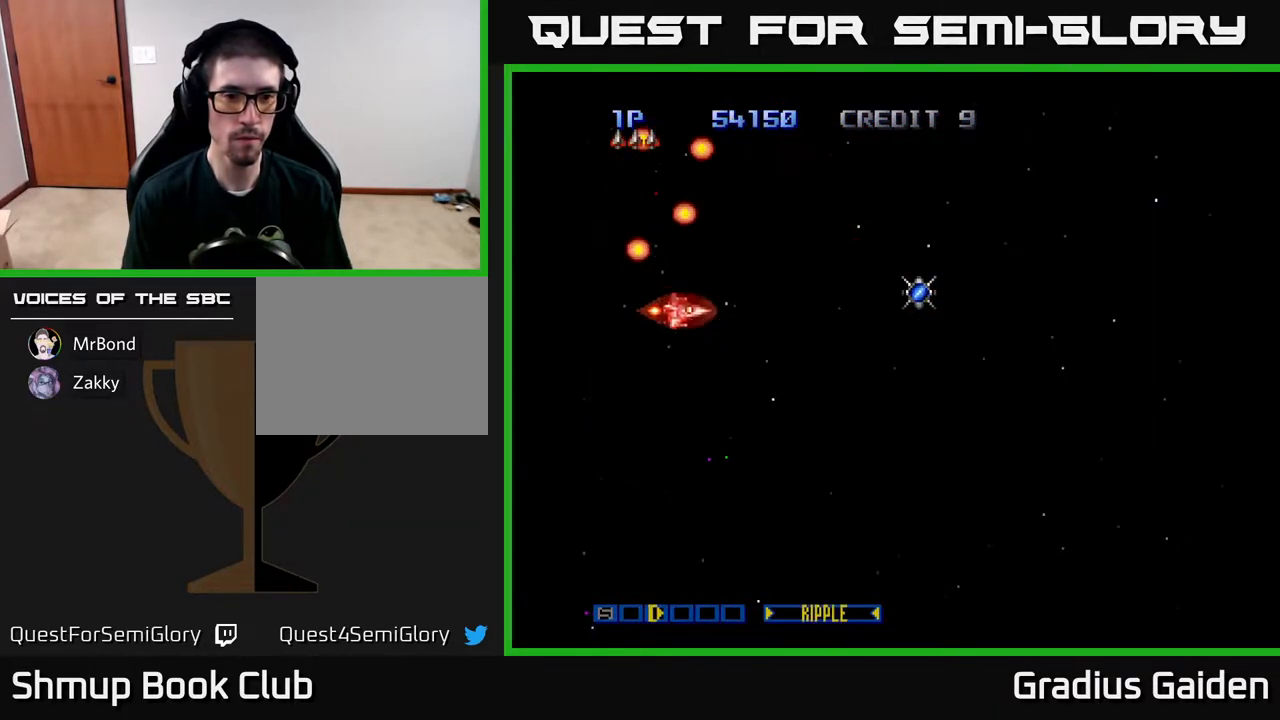
{"buttons": ["DPAD_DOWN", "DPAD_RIGHT"], "events": [[117, "DPAD_DOWN", "up"], [117, "DPAD_RIGHT", "up"], [217, "DPAD_DOWN", "down"], [383, "DPAD_RIGHT", "down"]]}
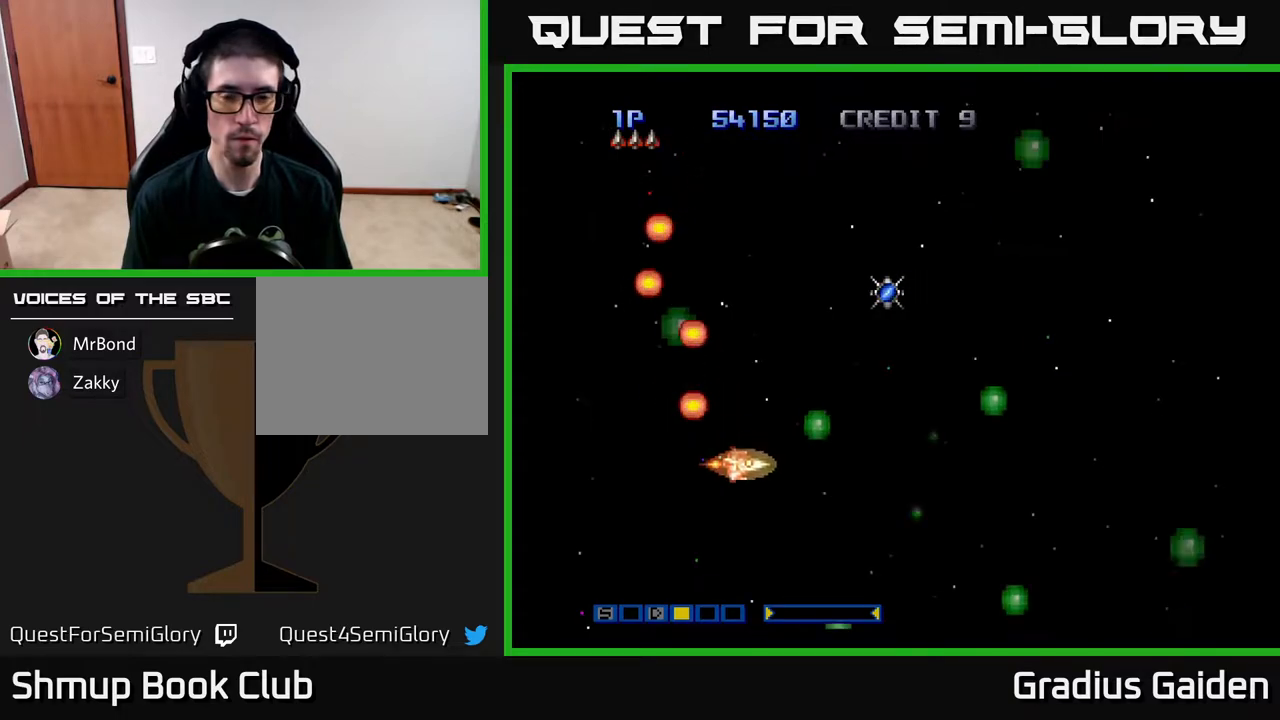
{"buttons": ["R2"], "events": [[17, "R2", "down"], [83, "DPAD_RIGHT", "up"], [167, "R2", "up"], [183, "DPAD_DOWN", "up"], [267, "R2", "down"], [367, "R2", "up"], [483, "R2", "down"]]}
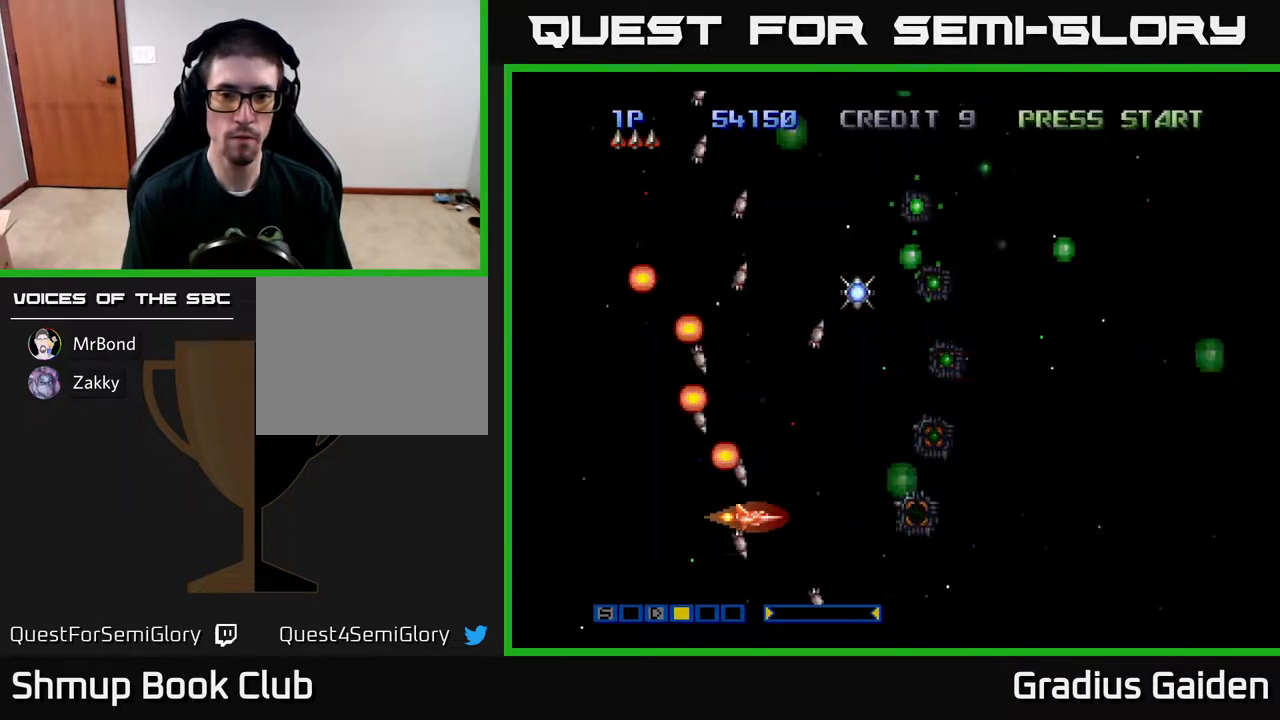
{"buttons": [], "events": [[83, "R2", "up"], [167, "R2", "down"], [300, "R2", "up"], [417, "R2", "down"], [500, "R2", "up"]]}
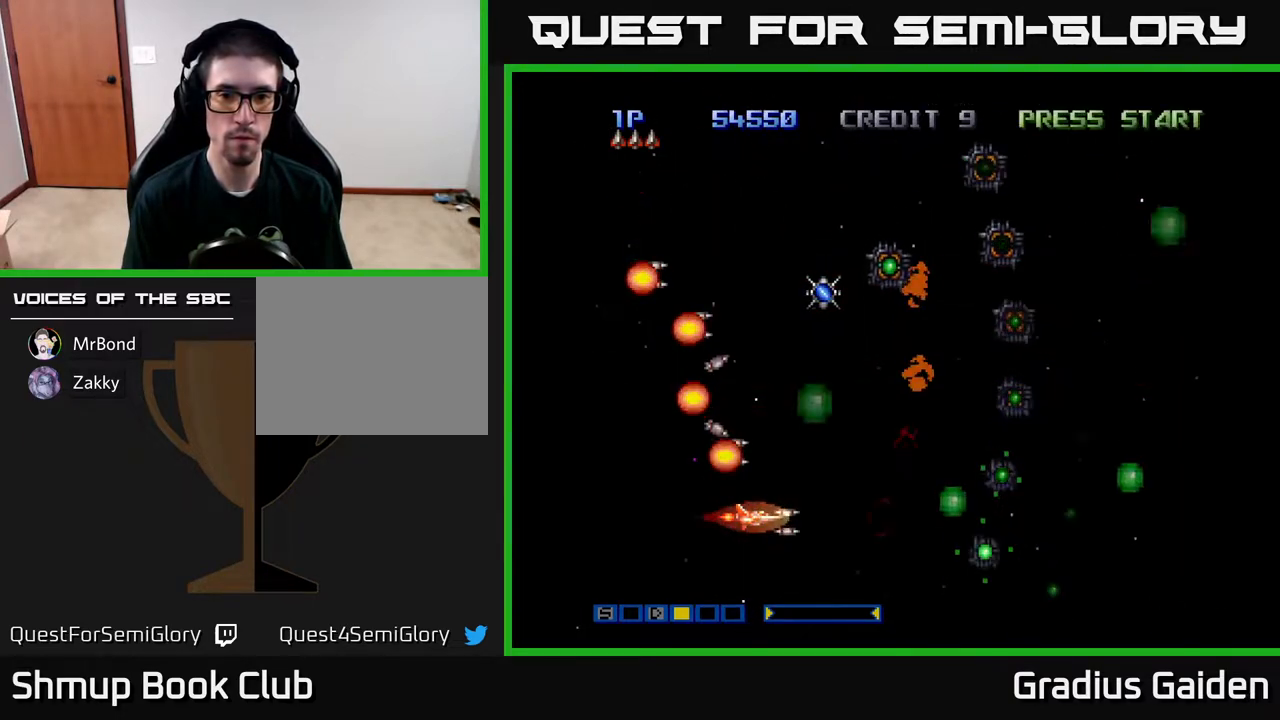
{"buttons": [], "events": [[117, "R2", "down"], [250, "R2", "up"], [350, "R2", "down"], [450, "R2", "up"]]}
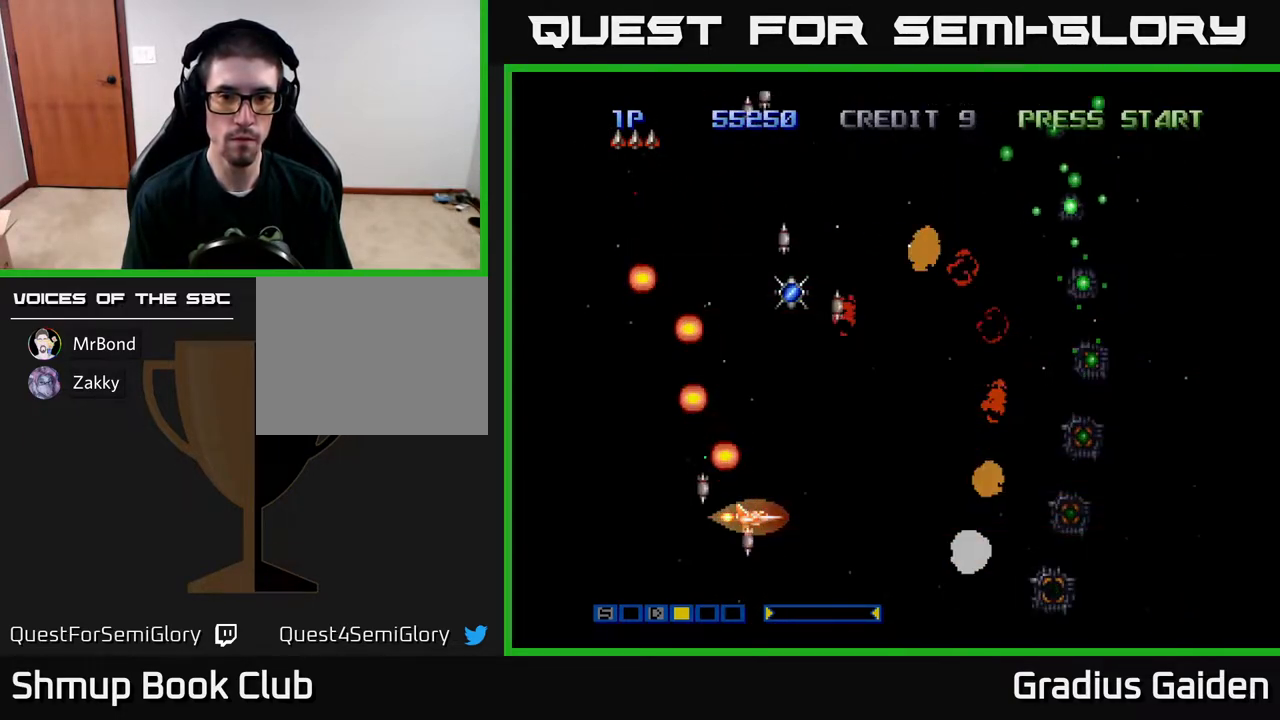
{"buttons": [], "events": [[83, "R2", "down"], [217, "R2", "up"], [317, "R2", "down"], [417, "R2", "up"]]}
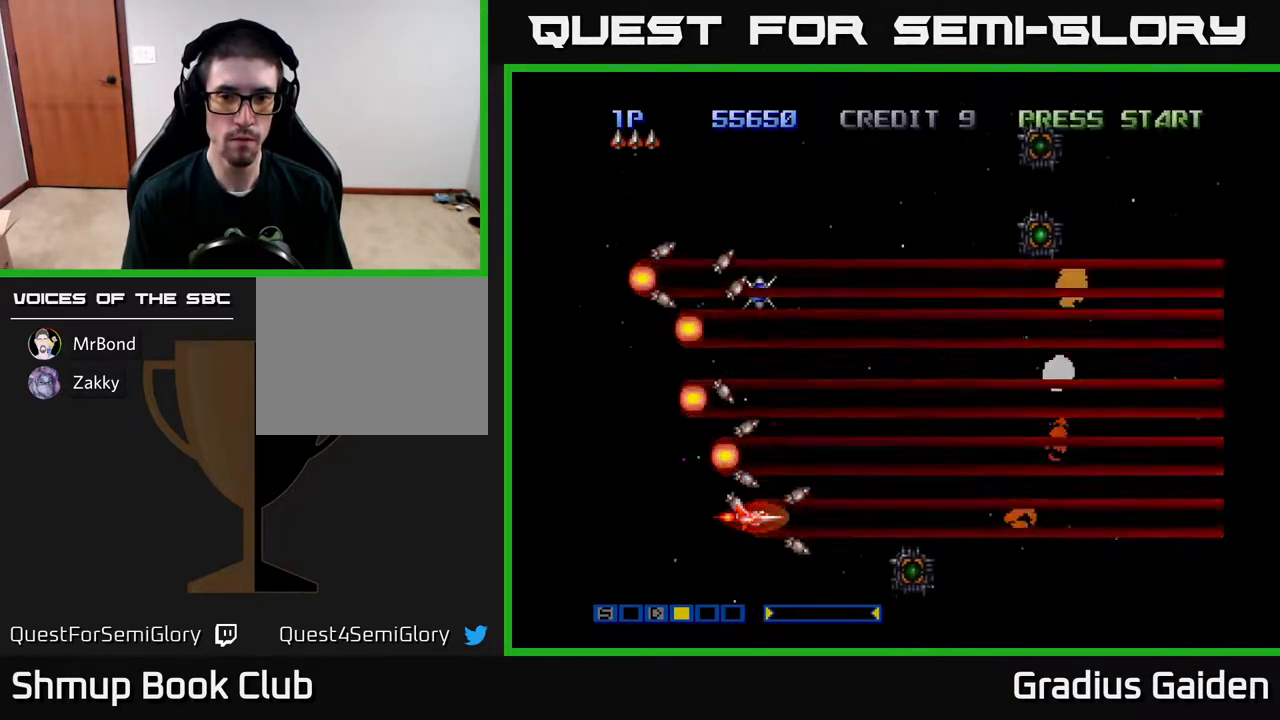
{"buttons": ["R2", "DPAD_UP"], "events": [[50, "R2", "down"], [167, "R2", "up"], [200, "DPAD_LEFT", "down"], [233, "DPAD_UP", "down"], [233, "R2", "down"], [350, "R2", "up"], [367, "DPAD_LEFT", "up"], [450, "R2", "down"]]}
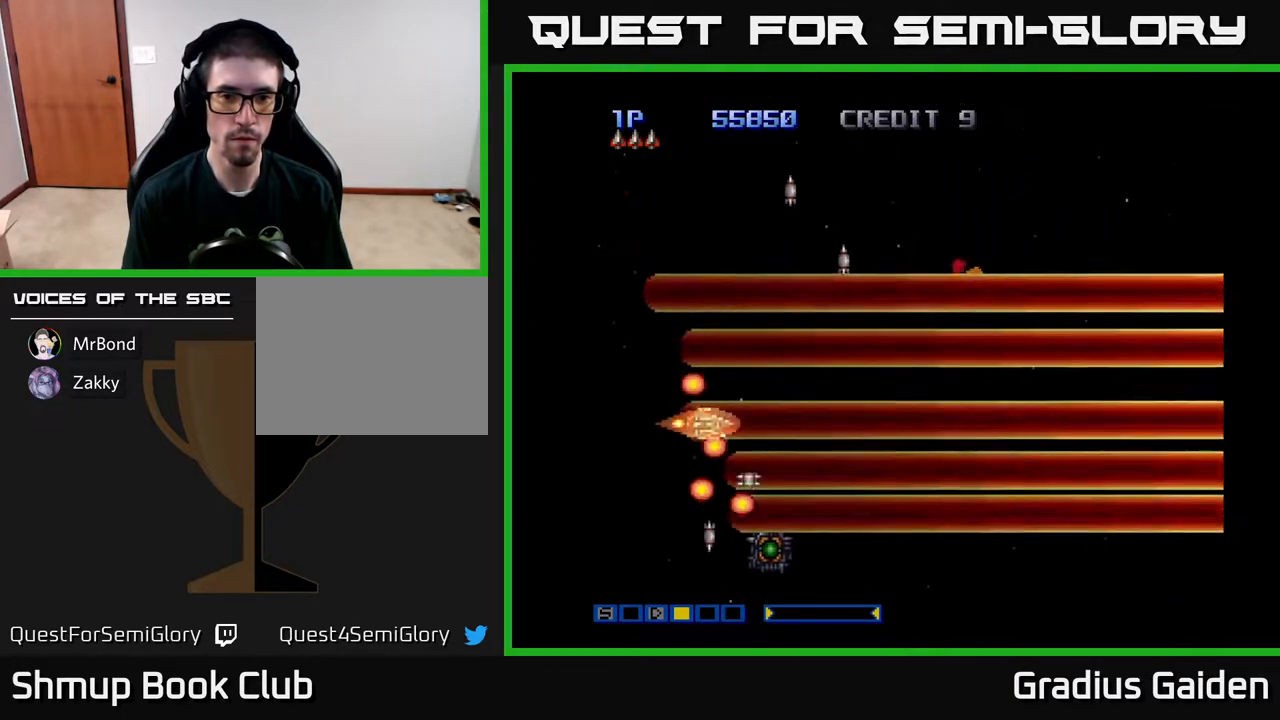
{"buttons": ["DPAD_UP"], "events": [[83, "DPAD_UP", "up"], [83, "R2", "up"], [150, "R2", "down"], [283, "R2", "up"], [383, "R2", "down"], [400, "DPAD_LEFT", "down"], [450, "DPAD_UP", "down"], [483, "DPAD_LEFT", "up"], [500, "R2", "up"]]}
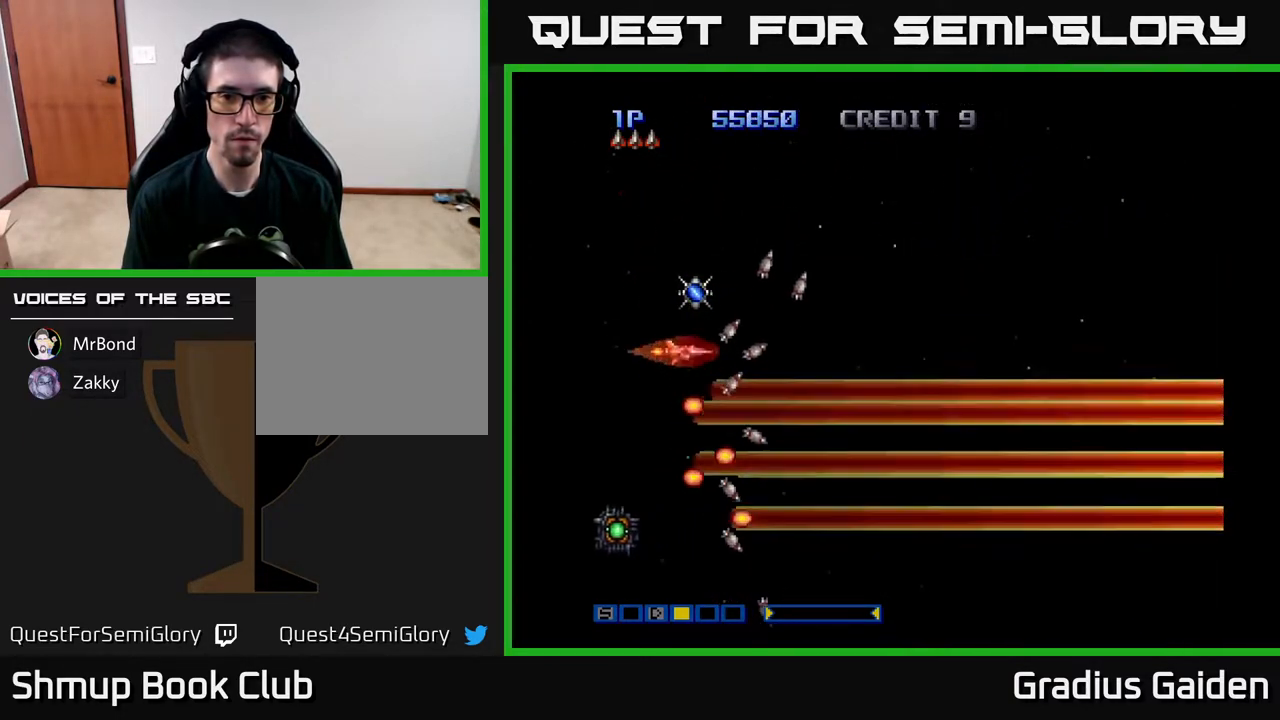
{"buttons": [], "events": [[83, "R2", "down"], [167, "DPAD_RIGHT", "down"], [200, "R2", "up"], [267, "DPAD_UP", "up"], [317, "DPAD_DOWN", "down"], [350, "R2", "down"], [383, "DPAD_RIGHT", "up"], [433, "DPAD_DOWN", "up"], [433, "R2", "up"]]}
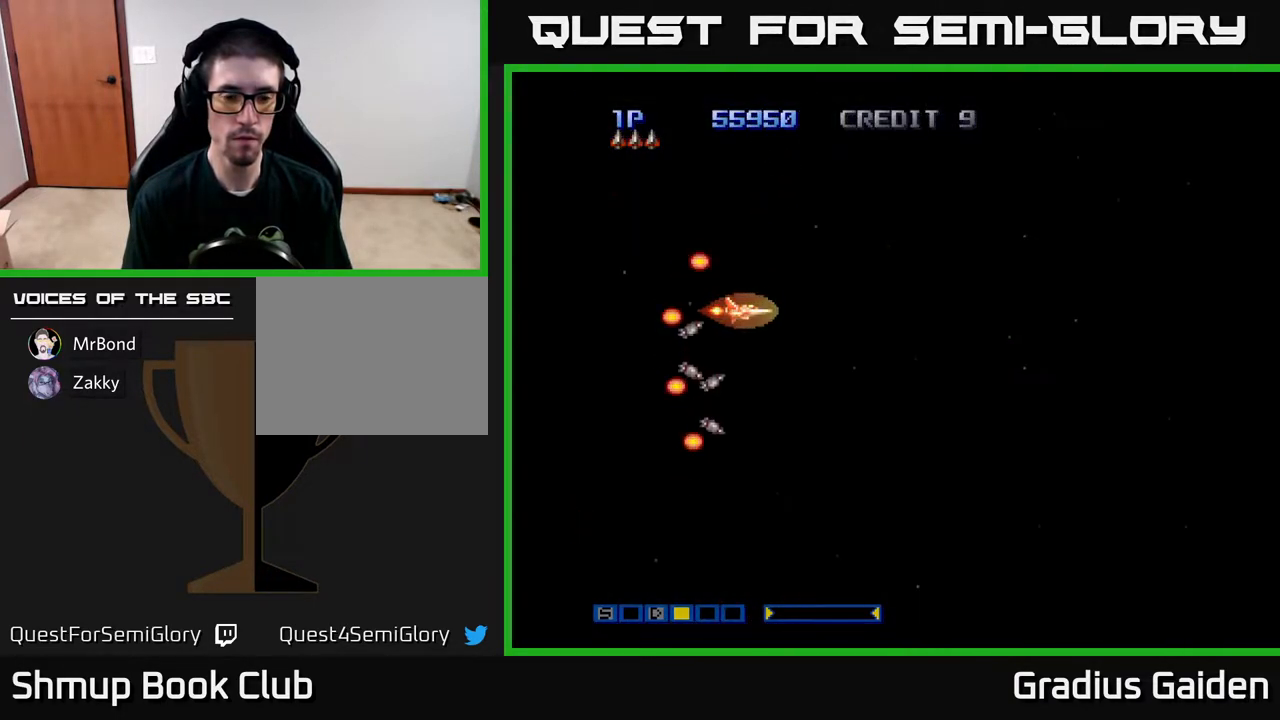
{"buttons": ["DPAD_DOWN"], "events": [[483, "DPAD_DOWN", "down"]]}
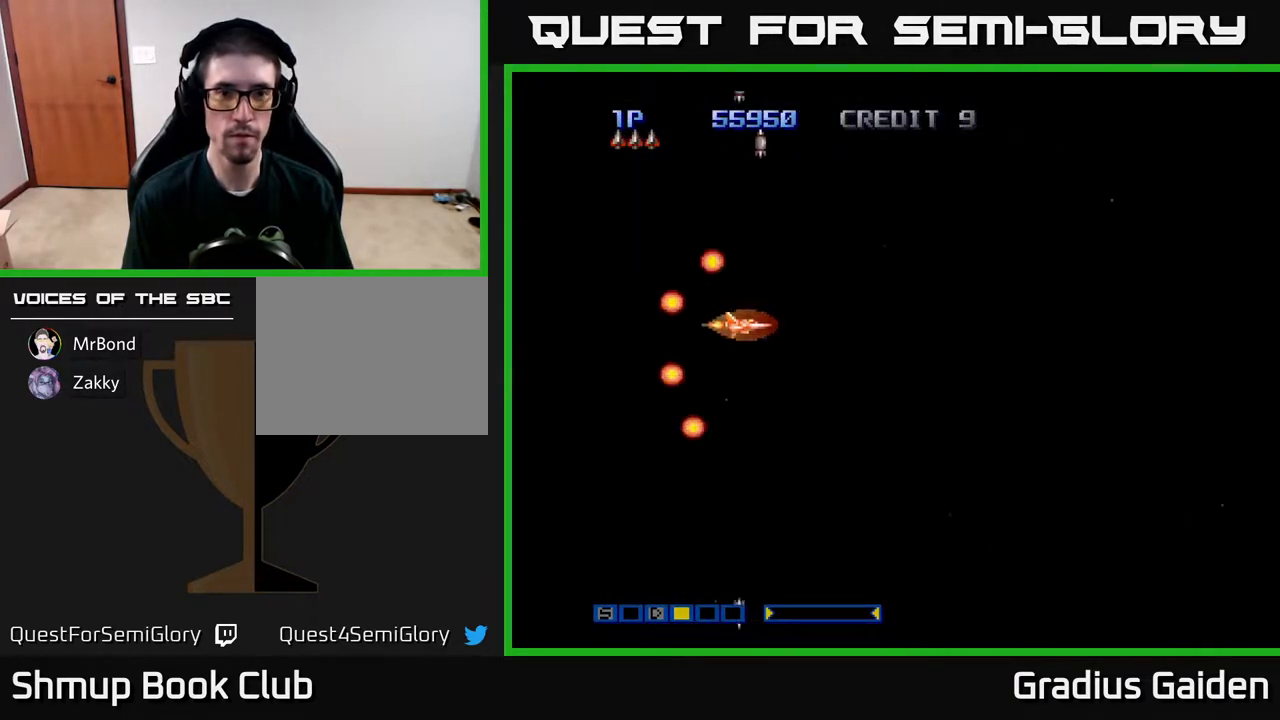
{"buttons": [], "events": [[417, "DPAD_DOWN", "up"]]}
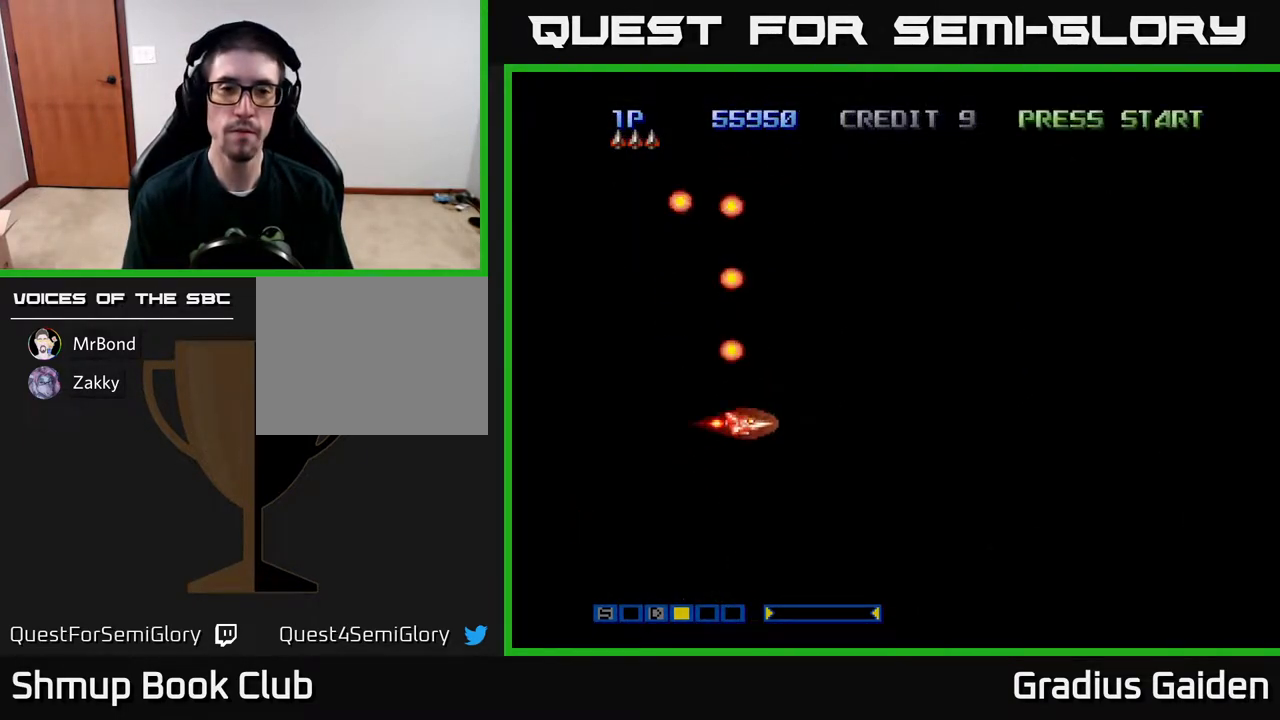
{"buttons": ["DPAD_DOWN", "DPAD_RIGHT"], "events": [[17, "R2", "down"], [167, "R2", "up"], [367, "DPAD_DOWN", "down"], [433, "DPAD_RIGHT", "down"]]}